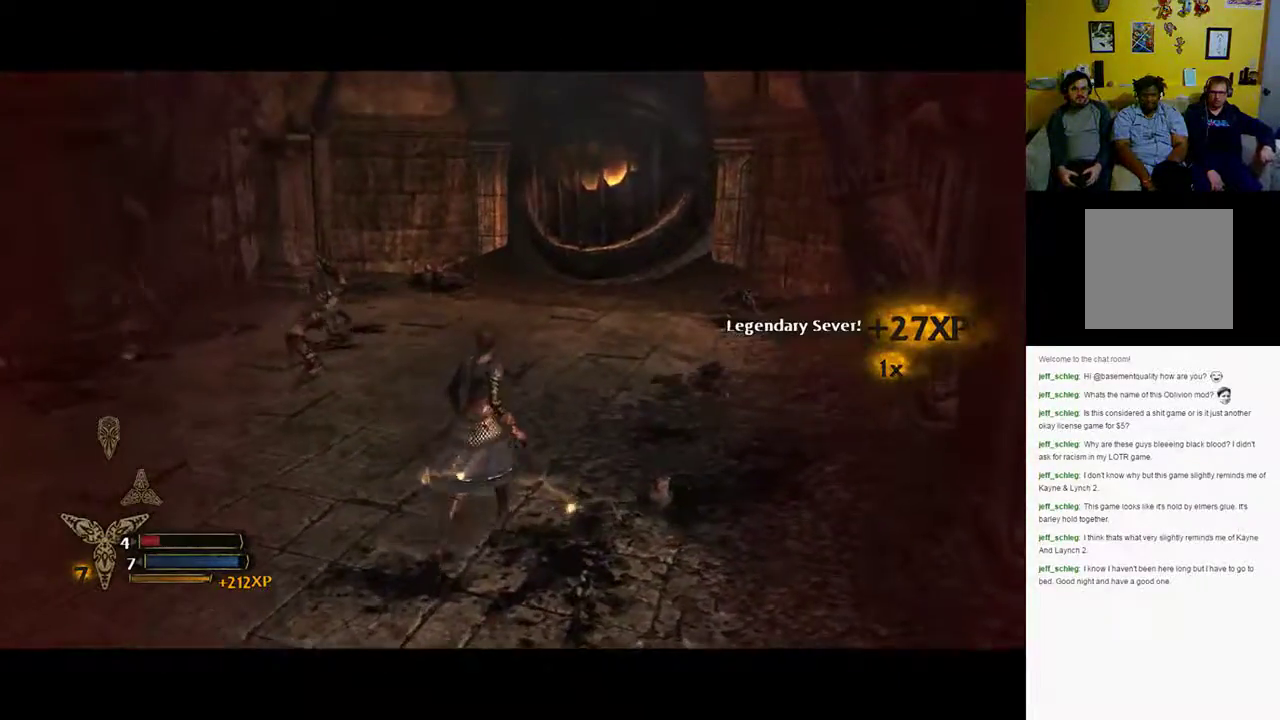
Gameplay with a controller (Xbox layout); each line is a JSON object with the inputs held at the frame after it (dt_ms = milliseconds from this image to that frame). "events" lists button and stick changes between this image and that frame as [ms after this image, input, new state], when the widget could be followed in between.
{"dt_ms": 500, "buttons": [], "left_stick": "up", "right_stick": "center", "events": [[150, "right_stick", "left"], [467, "right_stick", "center"]]}
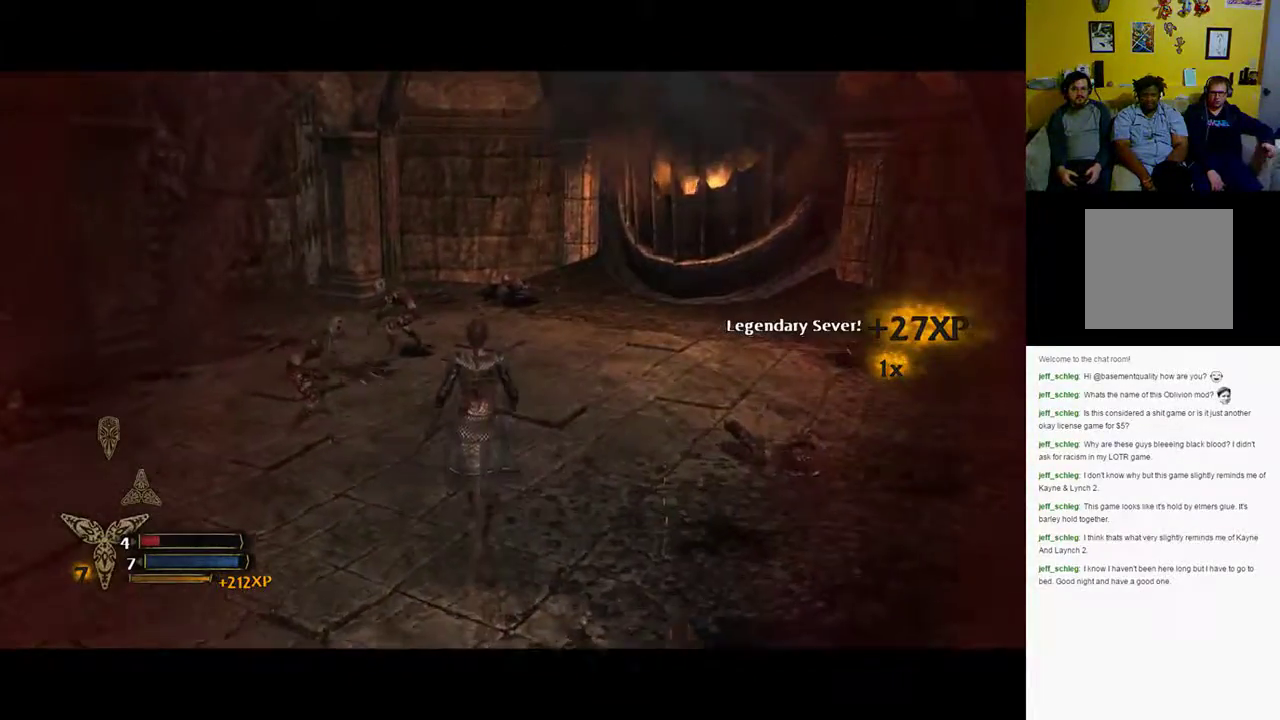
{"dt_ms": 500, "buttons": ["X"], "left_stick": "up-left", "right_stick": "center", "events": [[50, "left_stick", "up-left"], [367, "X", "down"]]}
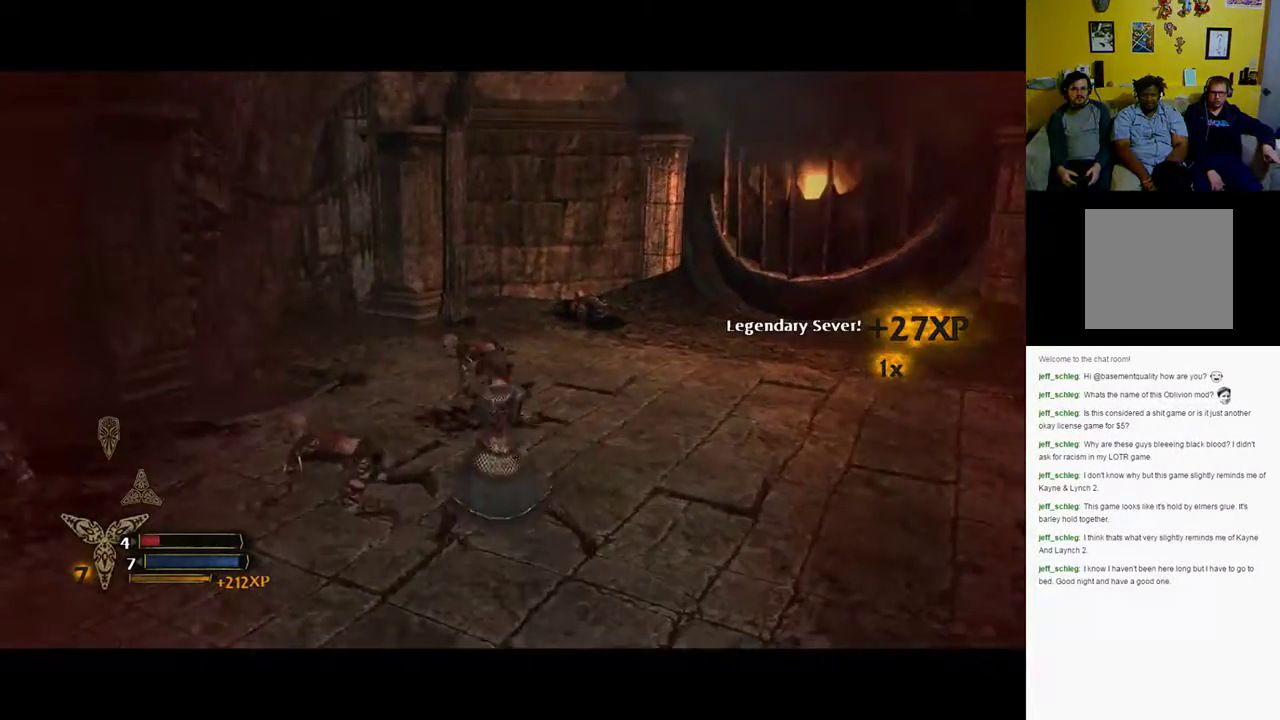
{"dt_ms": 500, "buttons": ["Y"], "left_stick": "up-left", "right_stick": "center", "events": [[17, "X", "up"], [500, "Y", "down"]]}
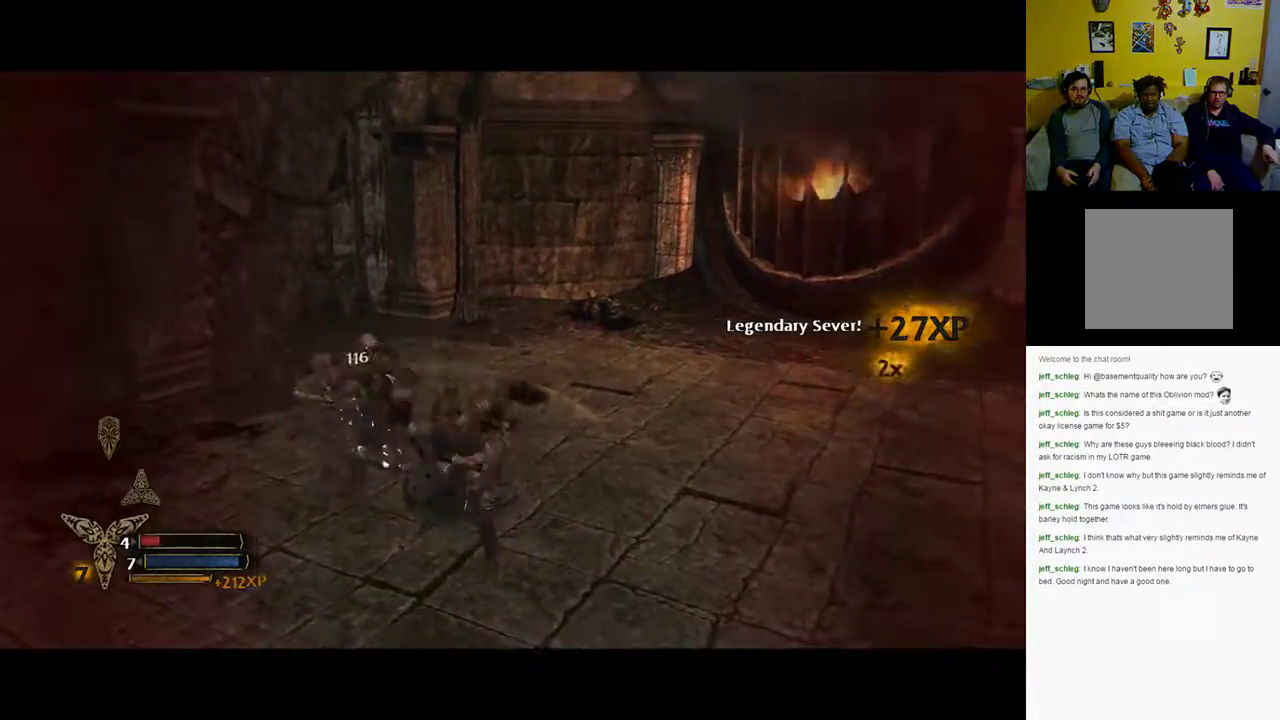
{"dt_ms": 500, "buttons": [], "left_stick": "up", "right_stick": "center", "events": [[133, "Y", "up"], [467, "left_stick", "up"]]}
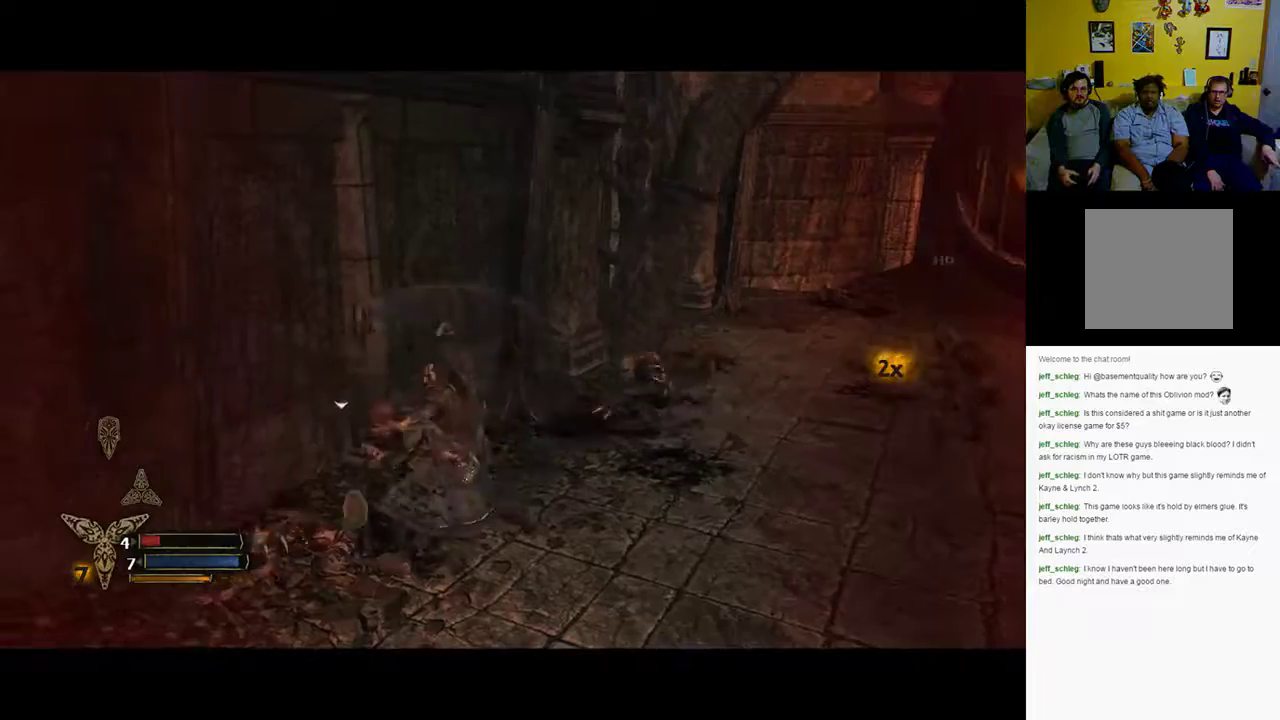
{"dt_ms": 500, "buttons": [], "left_stick": "right", "right_stick": "center", "events": [[317, "left_stick", "right"]]}
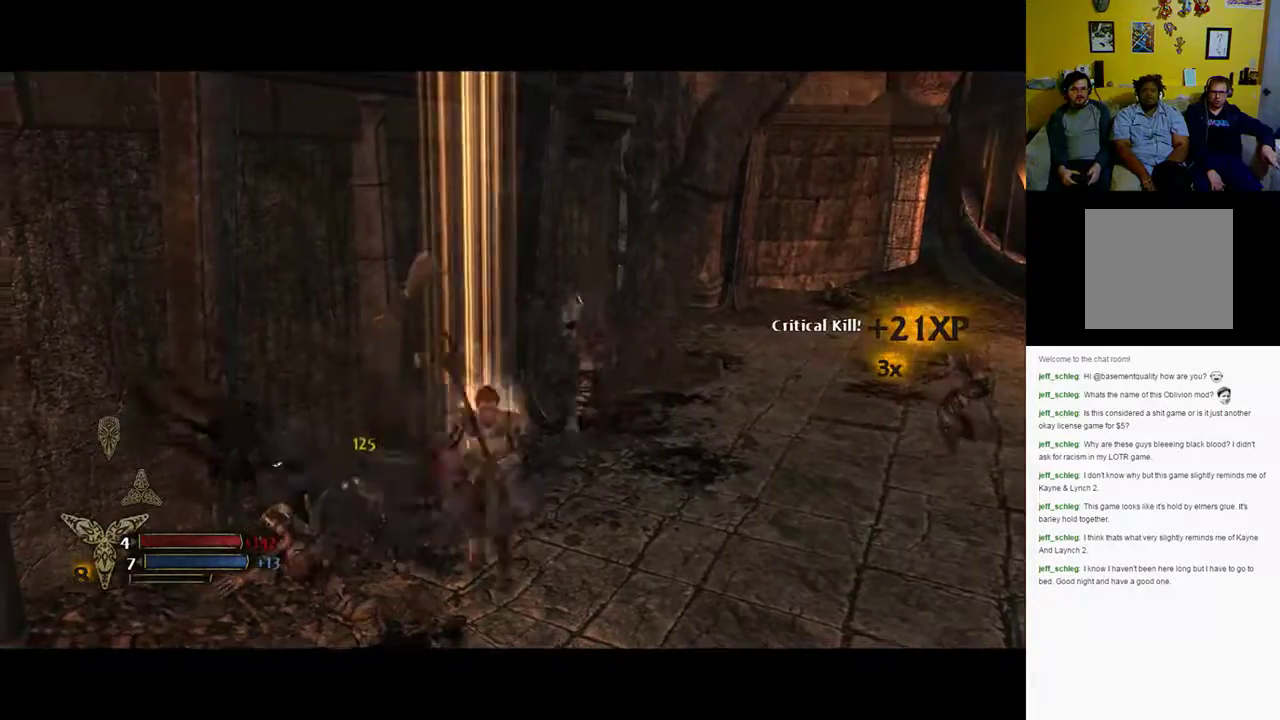
{"dt_ms": 500, "buttons": ["B"], "left_stick": "right", "right_stick": "center", "events": [[167, "B", "down"], [267, "B", "up"], [350, "B", "down"], [383, "B", "up"], [483, "B", "down"]]}
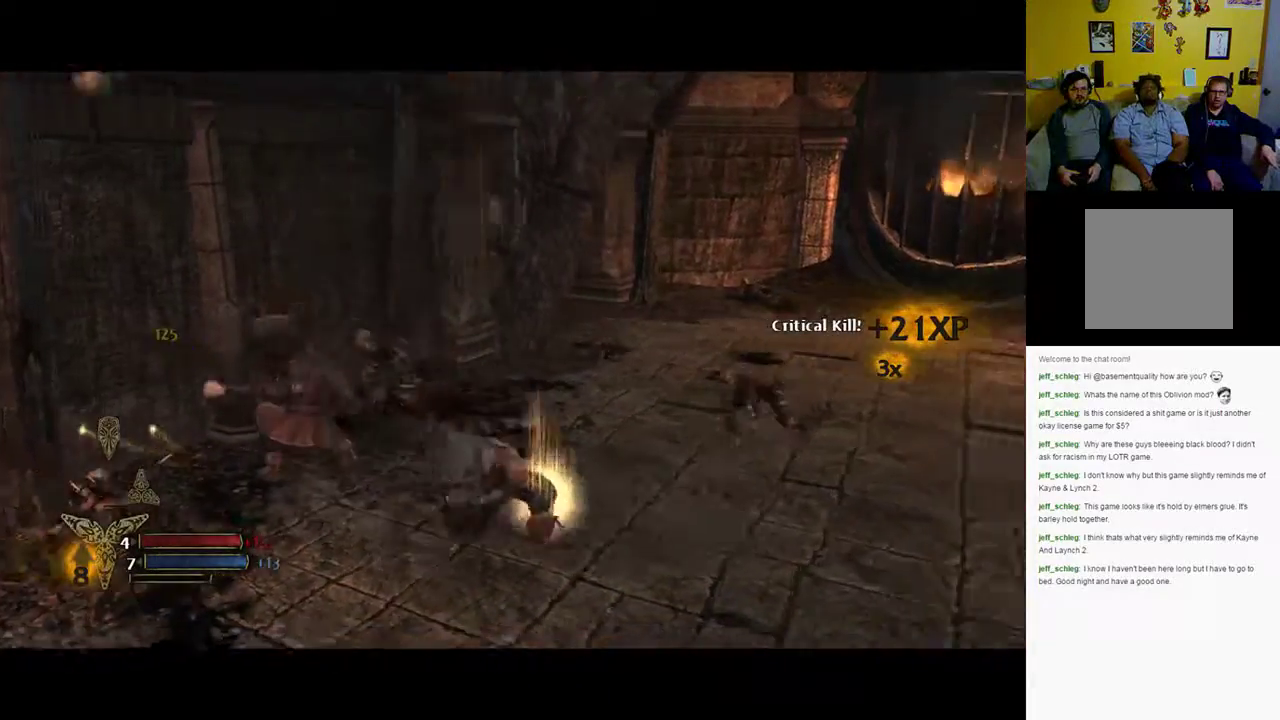
{"dt_ms": 500, "buttons": [], "left_stick": "up", "right_stick": "left", "events": [[100, "B", "up"], [133, "left_stick", "up-right"], [317, "left_stick", "up"], [317, "right_stick", "left"]]}
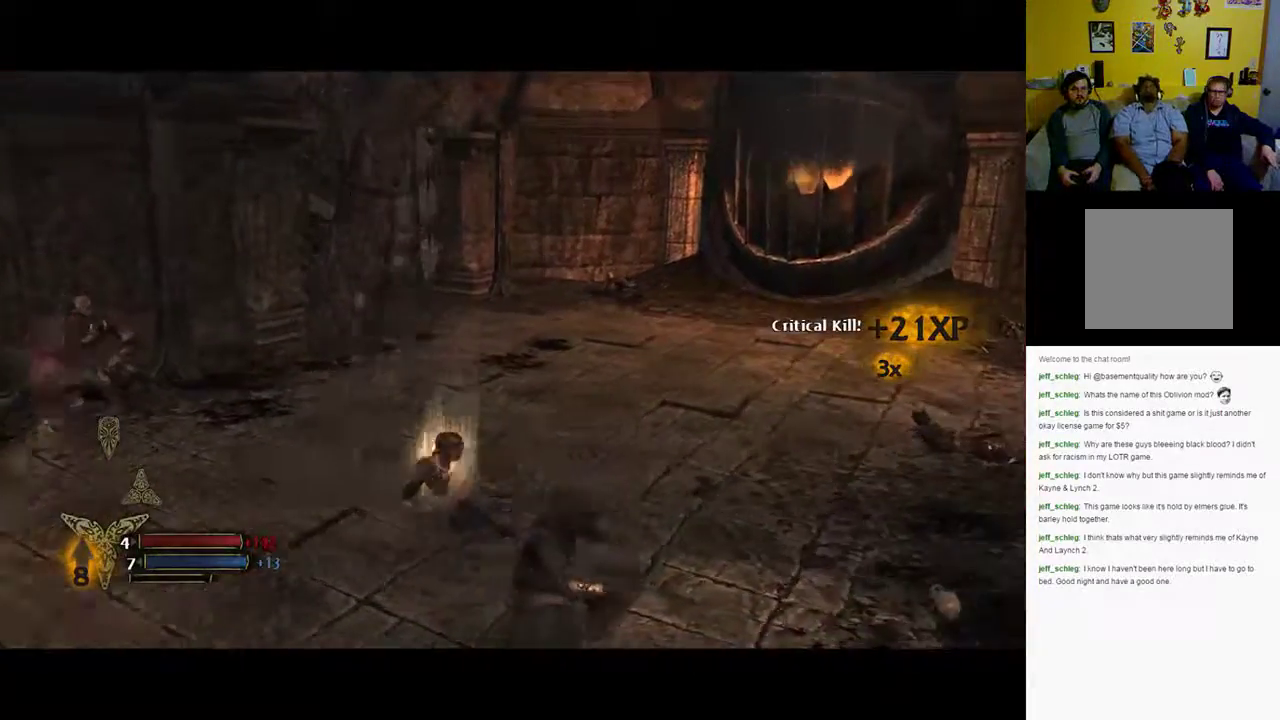
{"dt_ms": 500, "buttons": [], "left_stick": "left", "right_stick": "center", "events": [[50, "right_stick", "center"], [433, "left_stick", "left"]]}
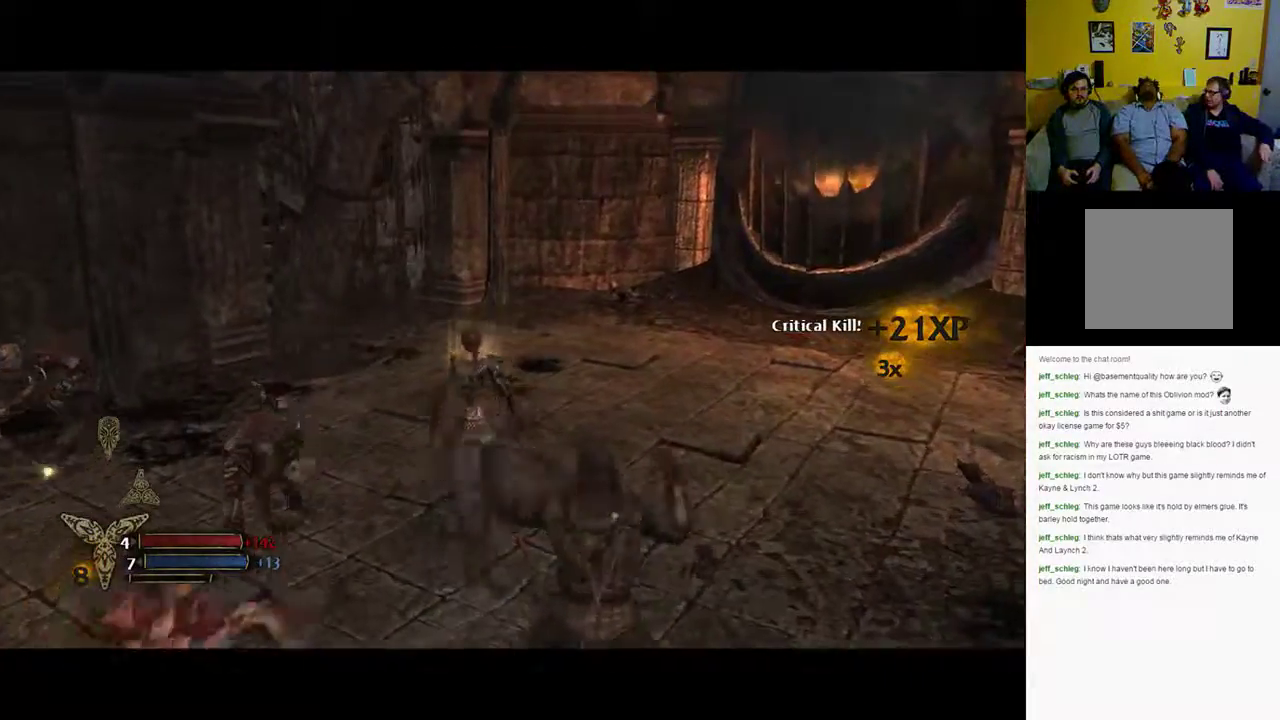
{"dt_ms": 500, "buttons": [], "left_stick": "down-left", "right_stick": "center", "events": [[83, "left_stick", "down-left"], [100, "X", "down"], [200, "X", "up"], [300, "X", "down"], [400, "X", "up"]]}
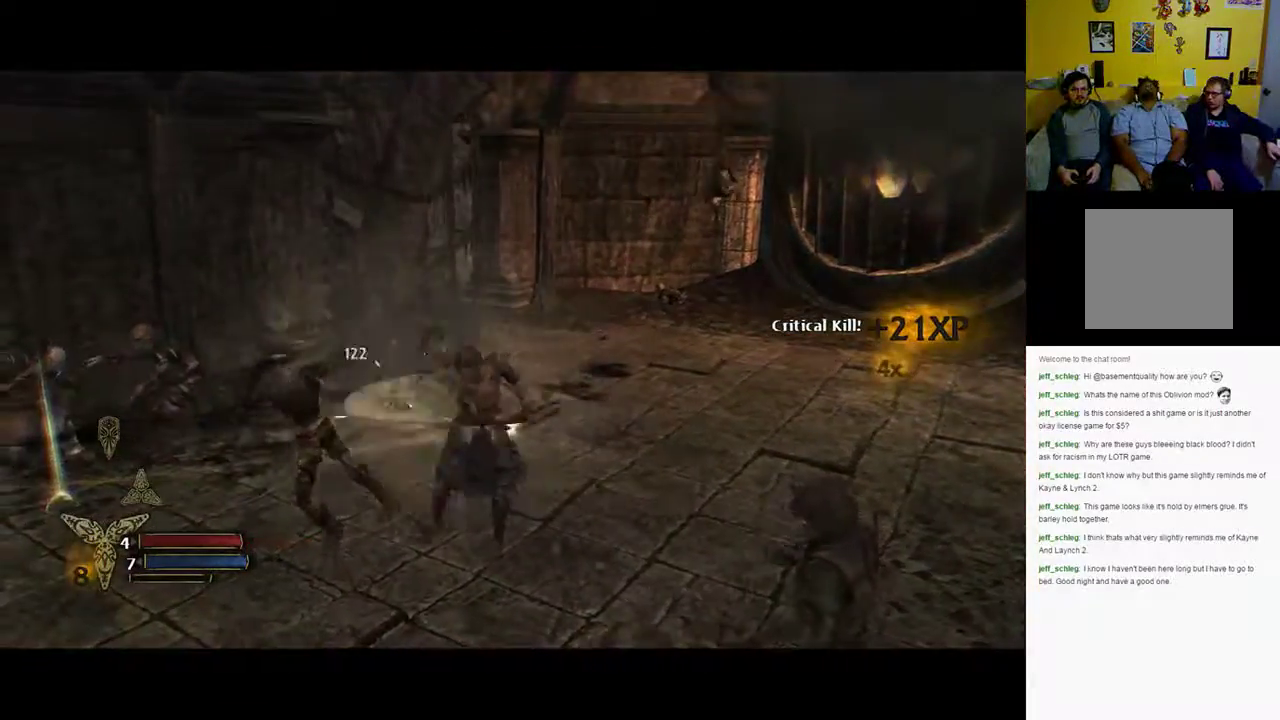
{"dt_ms": 500, "buttons": [], "left_stick": "up", "right_stick": "center", "events": [[133, "left_stick", "left"], [317, "left_stick", "up"]]}
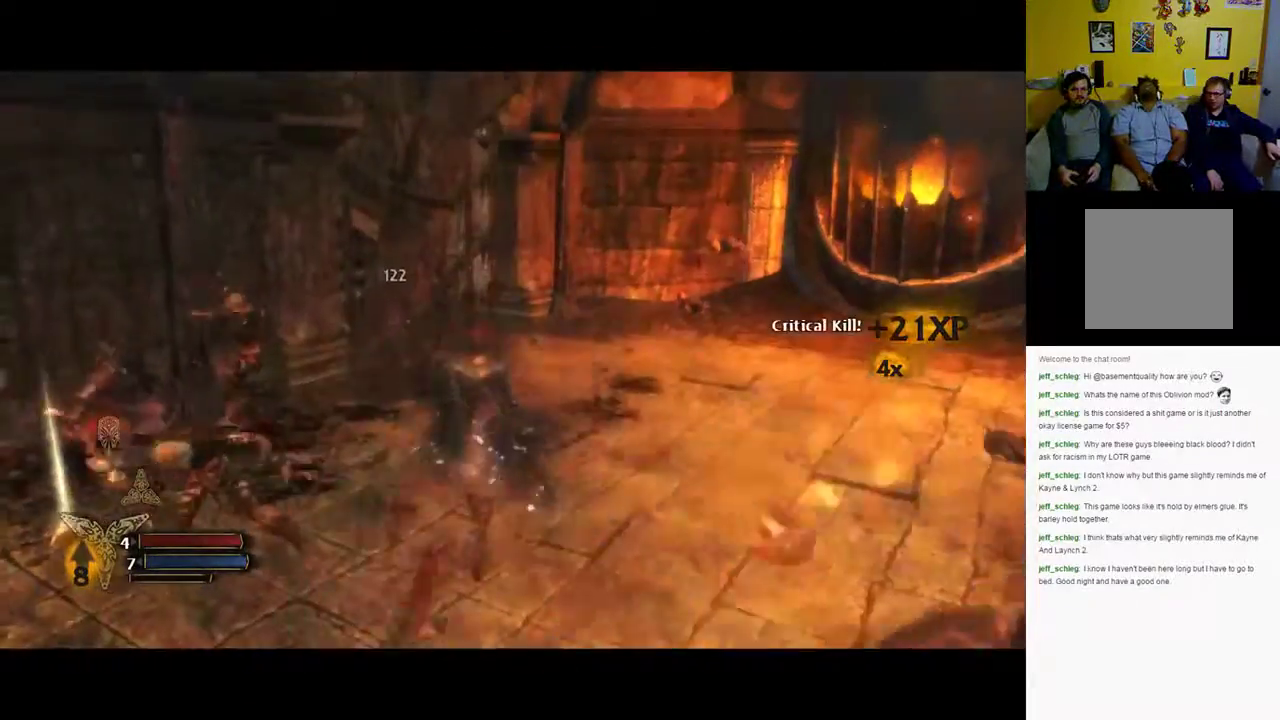
{"dt_ms": 500, "buttons": [], "left_stick": "up-right", "right_stick": "left", "events": [[33, "B", "down"], [33, "left_stick", "up-right"], [133, "B", "up"], [433, "right_stick", "left"]]}
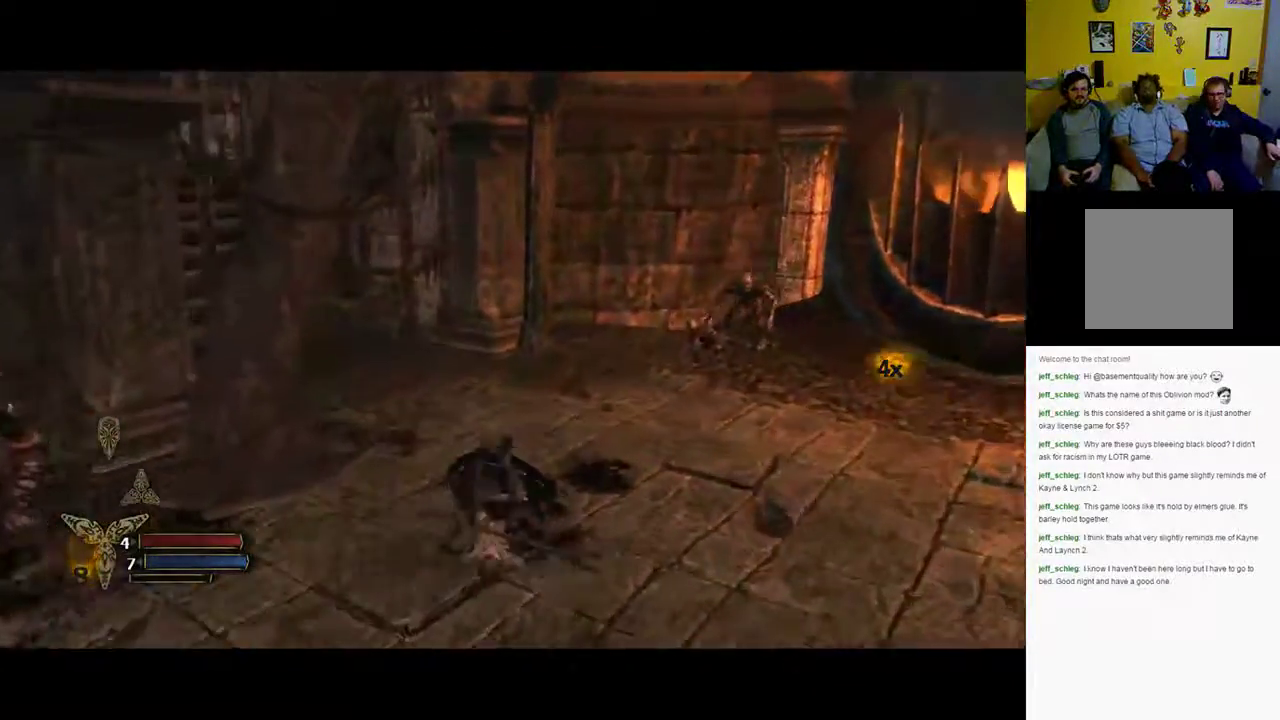
{"dt_ms": 500, "buttons": [], "left_stick": "down-right", "right_stick": "left", "events": [[100, "left_stick", "right"], [233, "left_stick", "down-right"]]}
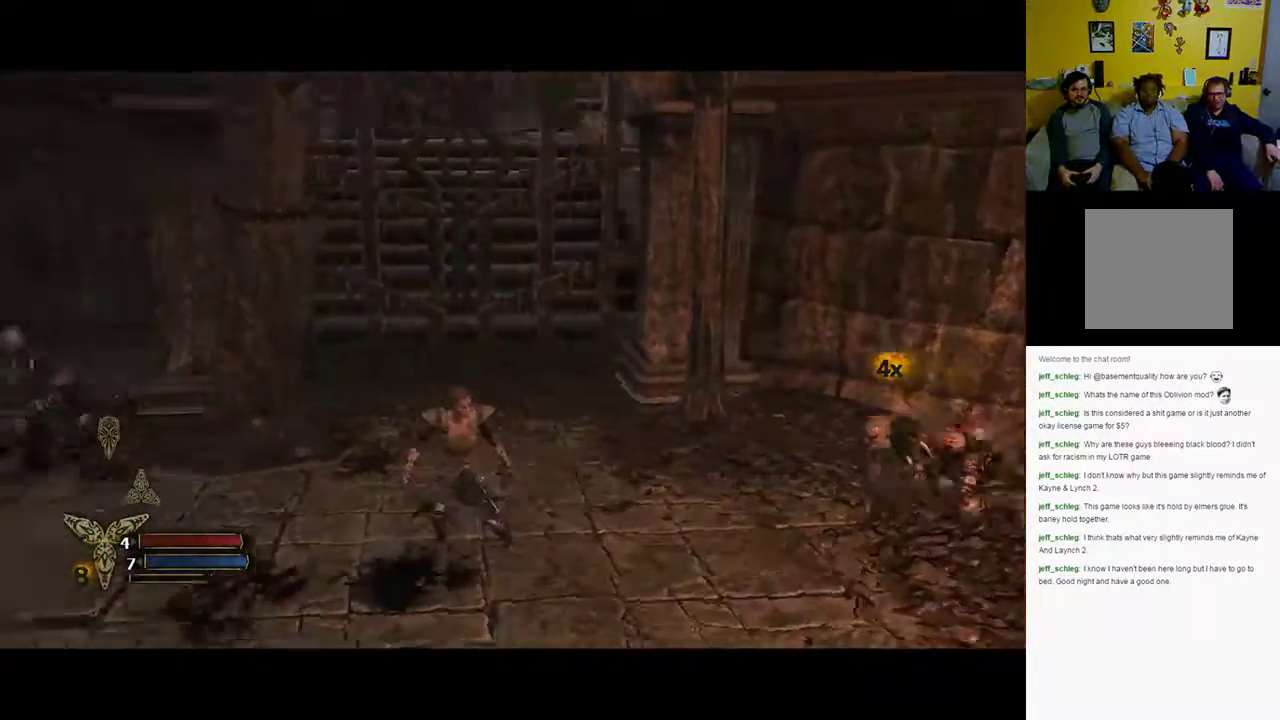
{"dt_ms": 500, "buttons": [], "left_stick": "down-left", "right_stick": "left", "events": [[333, "left_stick", "down"], [500, "left_stick", "down-left"]]}
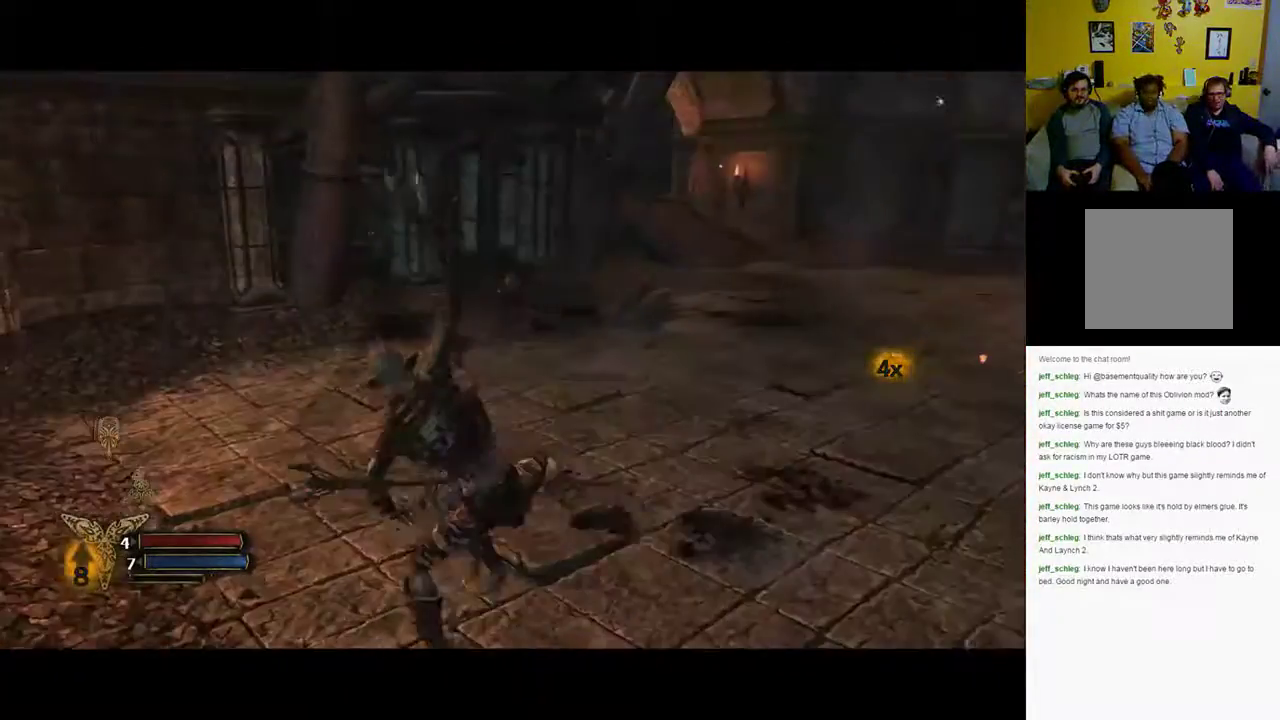
{"dt_ms": 500, "buttons": [], "left_stick": "left", "right_stick": "center", "events": [[33, "right_stick", "center"], [183, "B", "down"], [217, "left_stick", "left"], [400, "B", "up"]]}
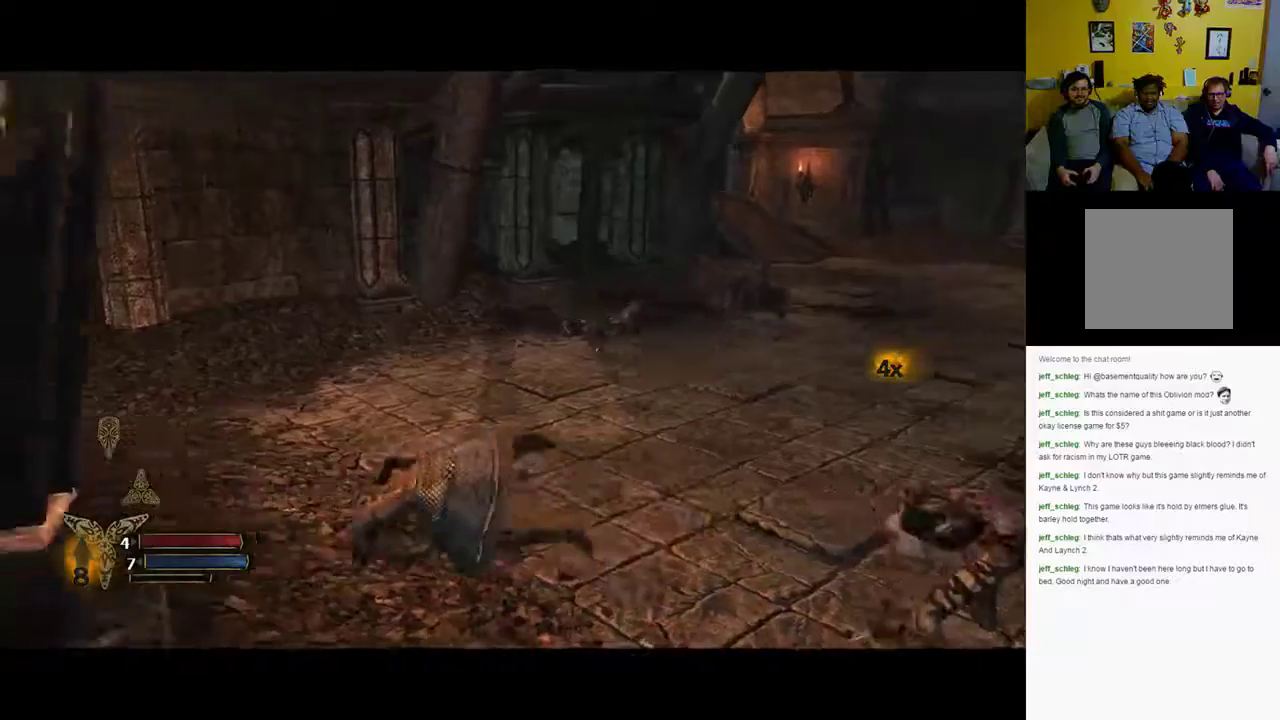
{"dt_ms": 500, "buttons": [], "left_stick": "up", "right_stick": "center", "events": [[50, "right_stick", "right"], [67, "left_stick", "center"], [217, "left_stick", "up"], [467, "right_stick", "center"]]}
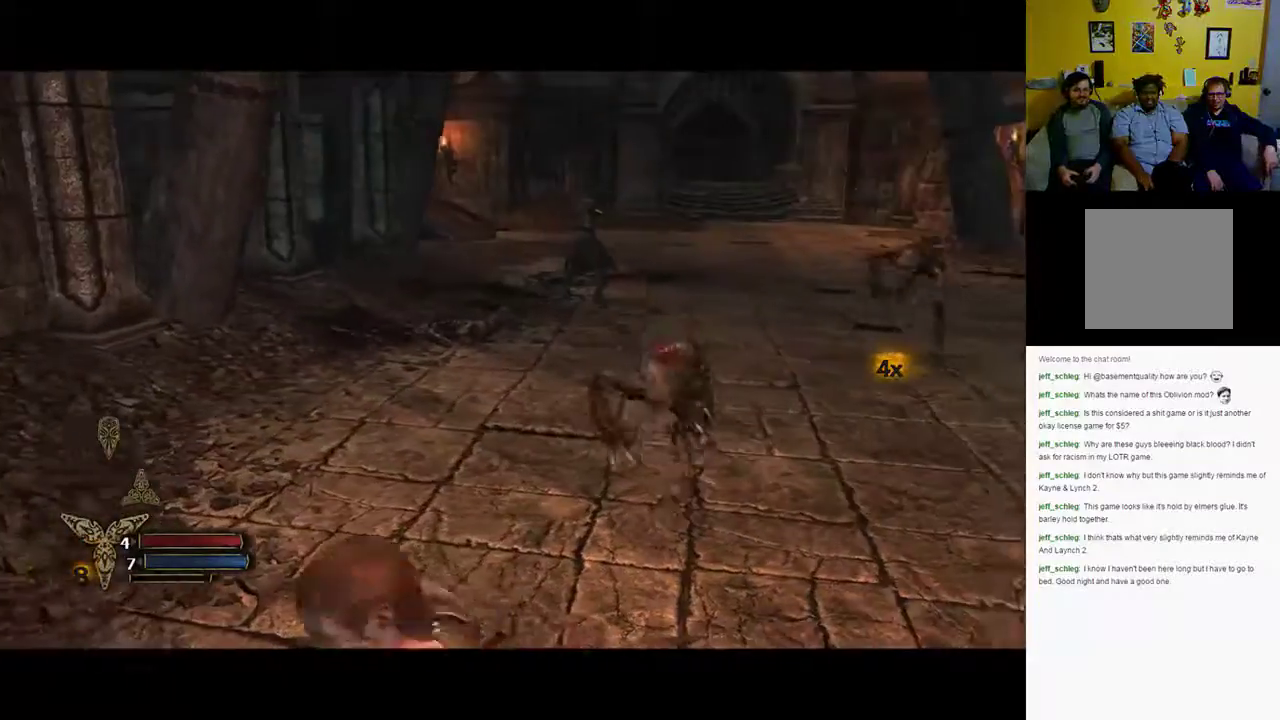
{"dt_ms": 1000, "buttons": [], "left_stick": "up-right", "right_stick": "center"}
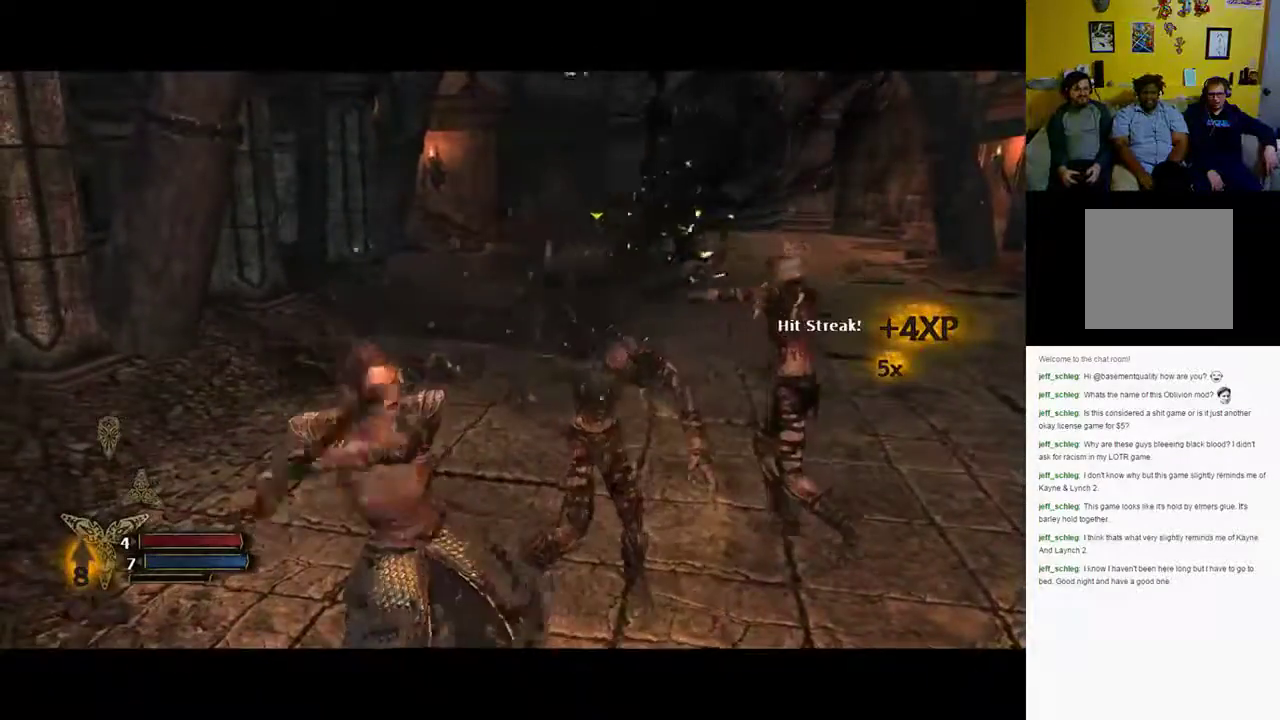
{"dt_ms": 500, "buttons": ["Y"], "left_stick": "up-right", "right_stick": "center", "events": [[150, "Y", "down"], [350, "Y", "up"], [417, "Y", "down"]]}
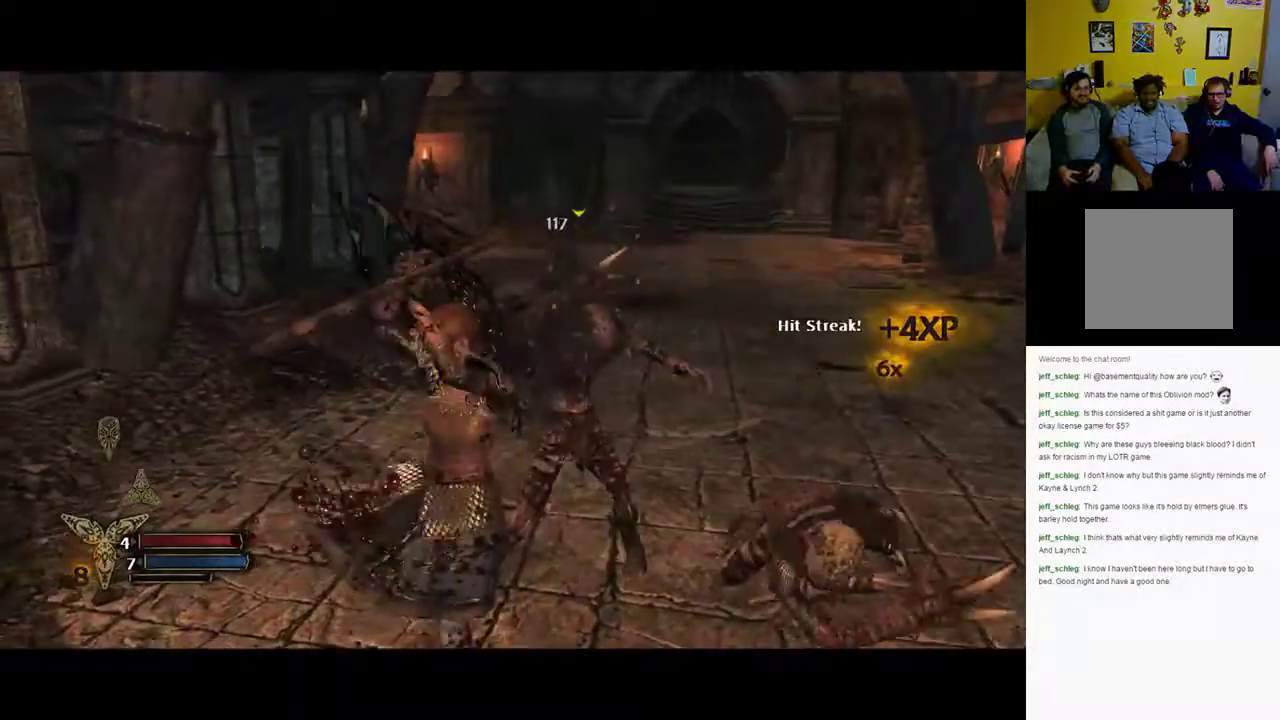
{"dt_ms": 500, "buttons": [], "left_stick": "up-right", "right_stick": "down-right", "events": [[50, "Y", "up"], [150, "Y", "down"], [283, "Y", "up"], [450, "right_stick", "down-right"]]}
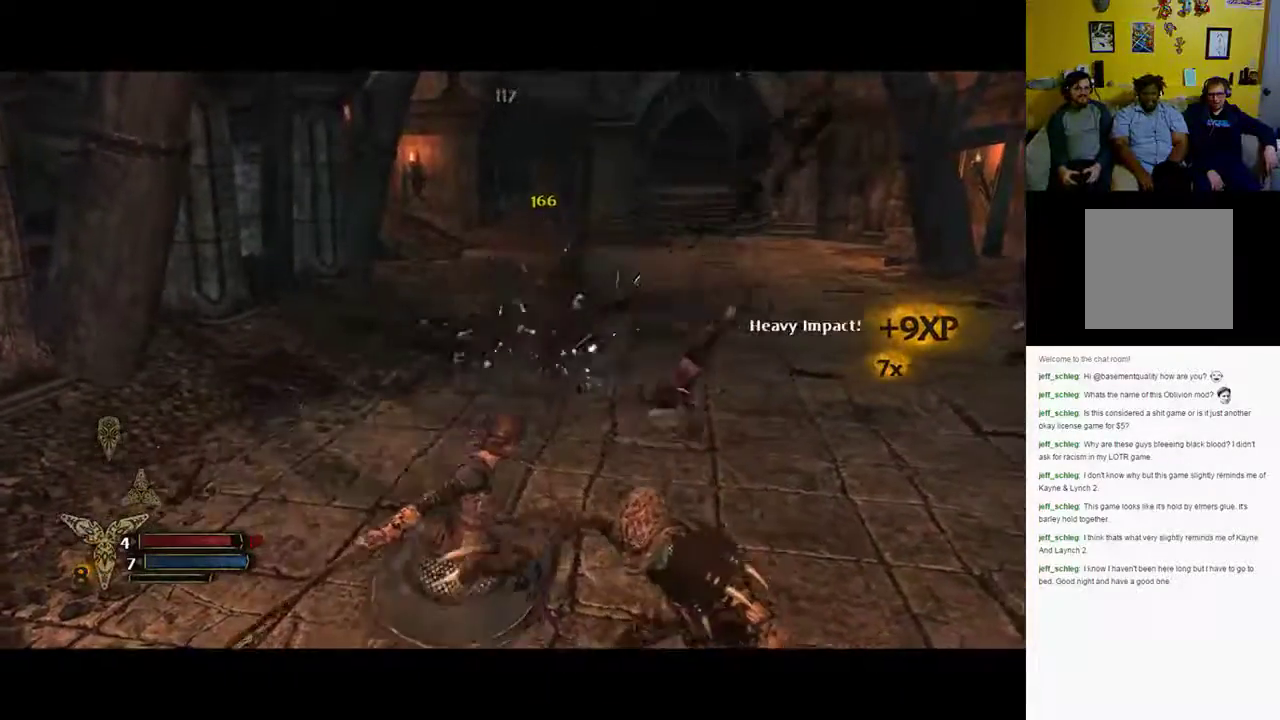
{"dt_ms": 500, "buttons": [], "left_stick": "down-right", "right_stick": "center", "events": [[83, "left_stick", "down-right"], [150, "right_stick", "center"], [250, "X", "down"], [317, "X", "up"], [383, "X", "down"], [467, "X", "up"]]}
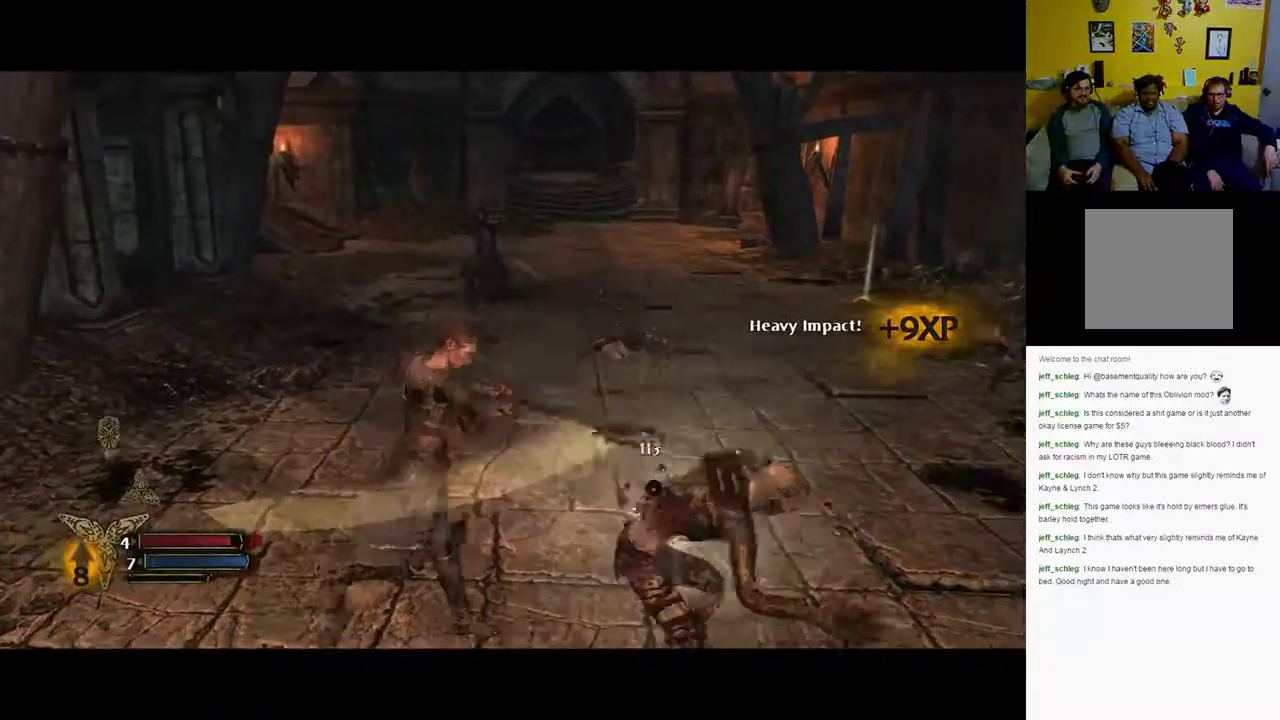
{"dt_ms": 500, "buttons": [], "left_stick": "right", "right_stick": "center", "events": [[117, "X", "down"], [283, "X", "up"], [300, "left_stick", "right"]]}
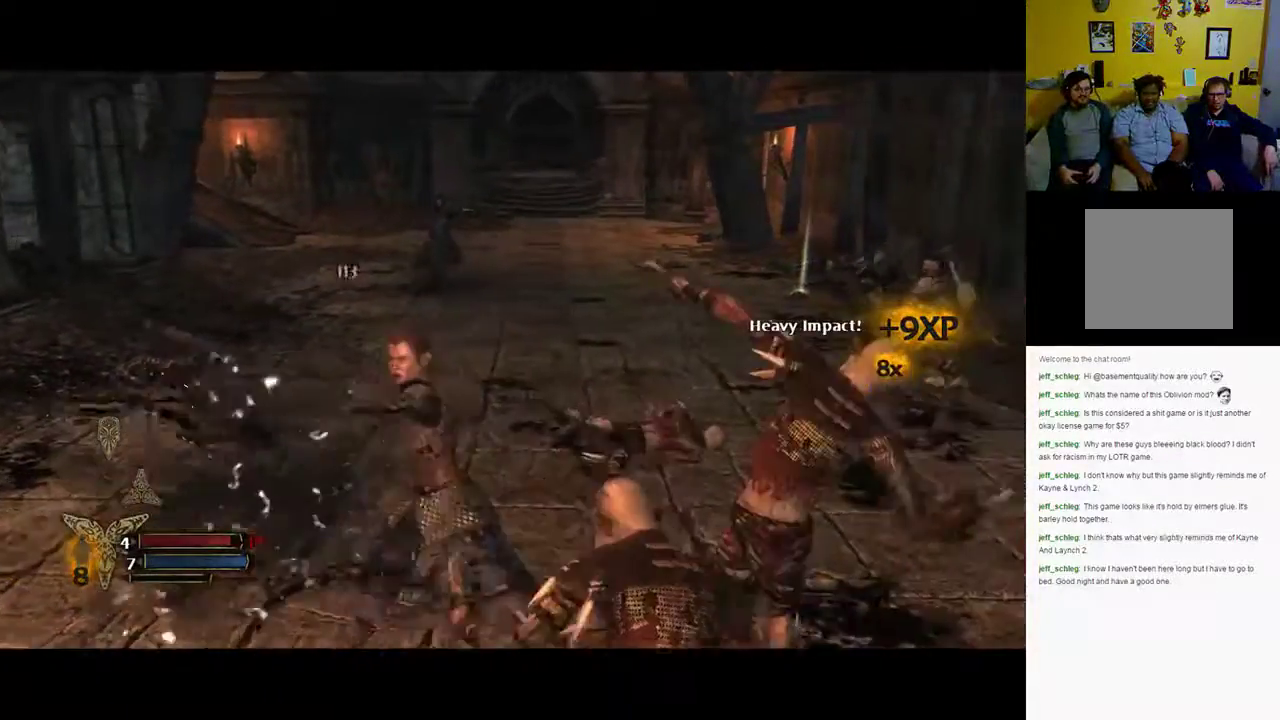
{"dt_ms": 500, "buttons": ["Y"], "left_stick": "right", "right_stick": "center", "events": [[467, "Y", "down"]]}
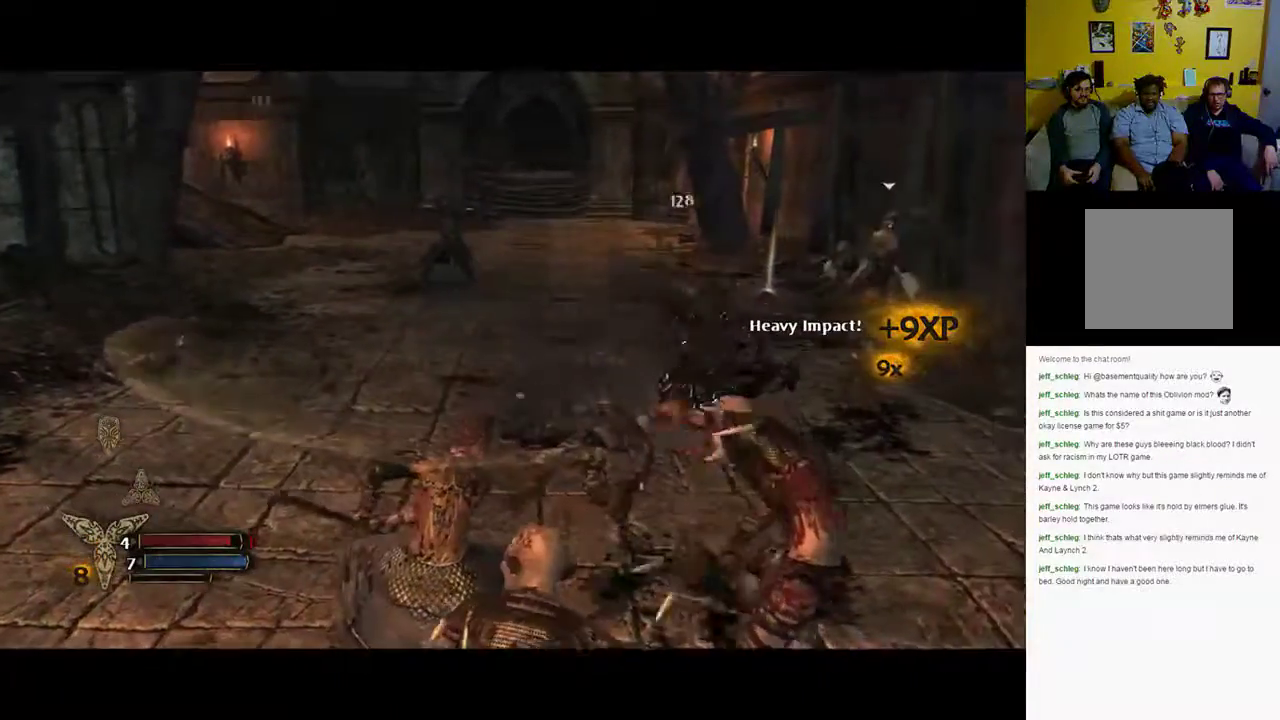
{"dt_ms": 500, "buttons": [], "left_stick": "down-right", "right_stick": "center", "events": [[117, "Y", "up"], [267, "Y", "down"], [333, "Y", "up"], [400, "left_stick", "down-right"]]}
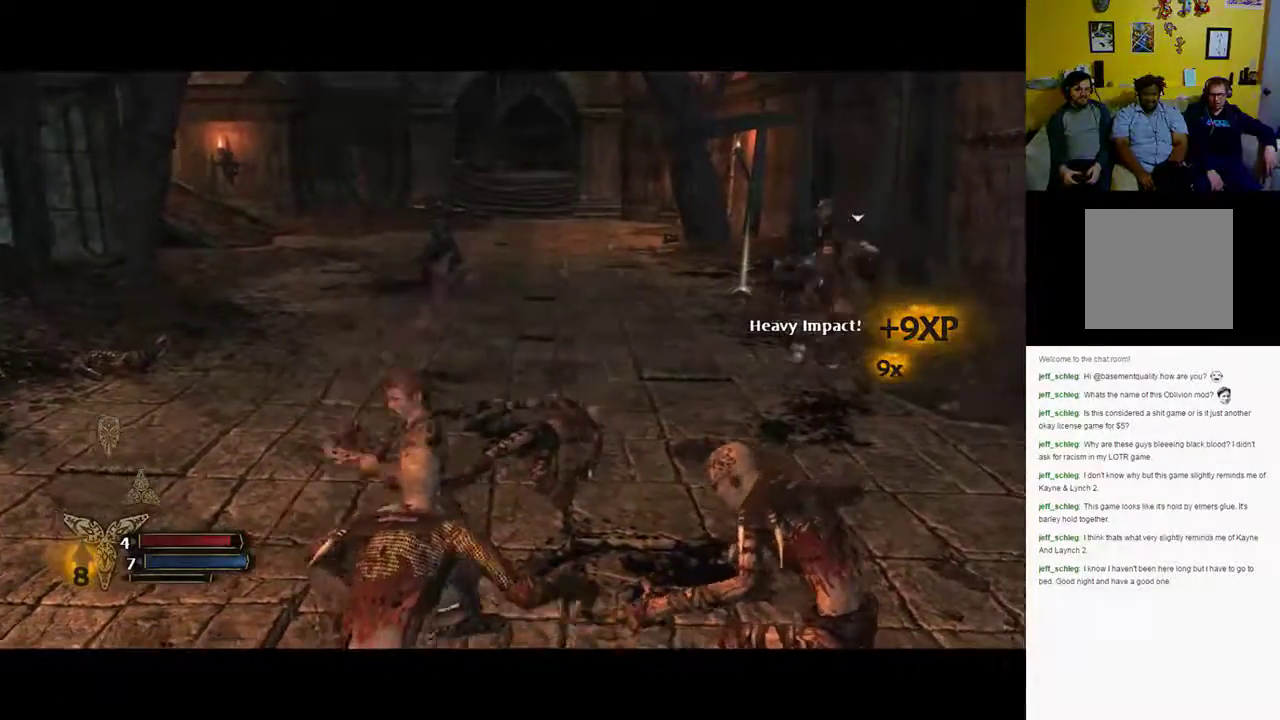
{"dt_ms": 500, "buttons": [], "left_stick": "down", "right_stick": "center", "events": [[450, "left_stick", "down"]]}
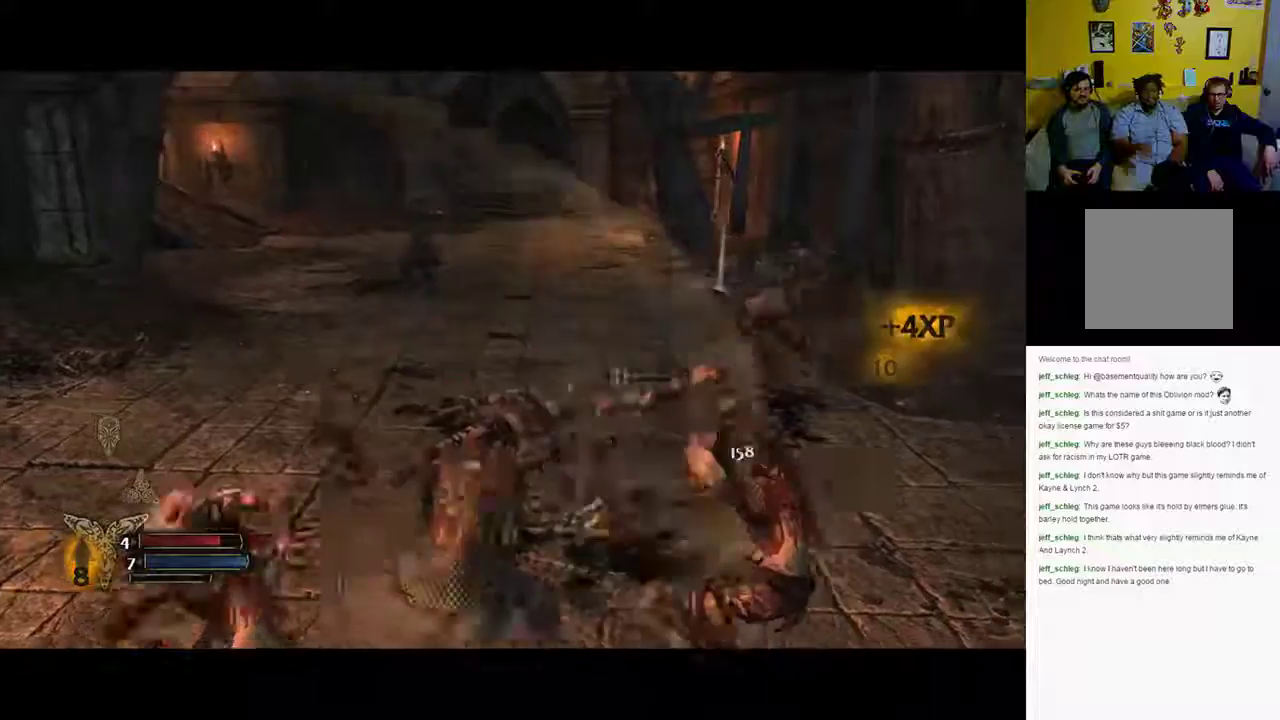
{"dt_ms": 500, "buttons": ["X"], "left_stick": "down-left", "right_stick": "center", "events": [[250, "X", "down"], [317, "X", "up"], [383, "left_stick", "down-left"], [500, "X", "down"]]}
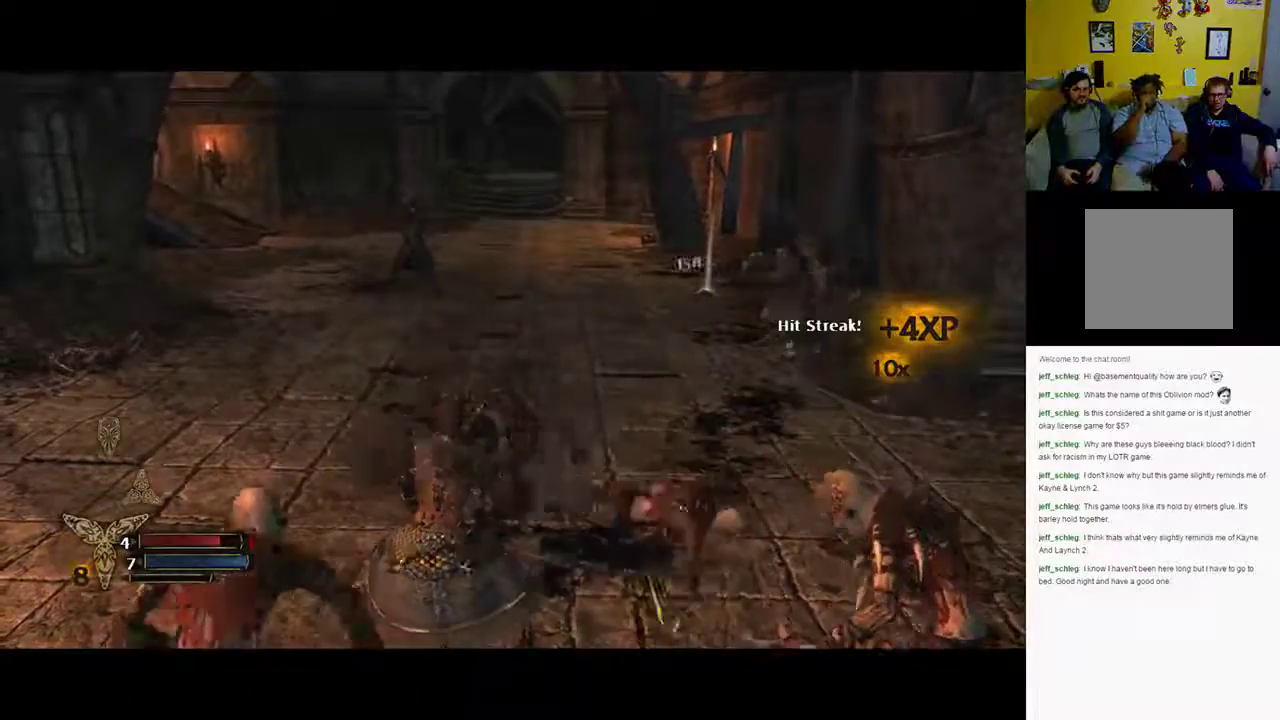
{"dt_ms": 500, "buttons": [], "left_stick": "down-left", "right_stick": "center", "events": [[17, "X", "up"], [117, "X", "down"], [200, "X", "up"], [383, "X", "down"], [450, "X", "up"]]}
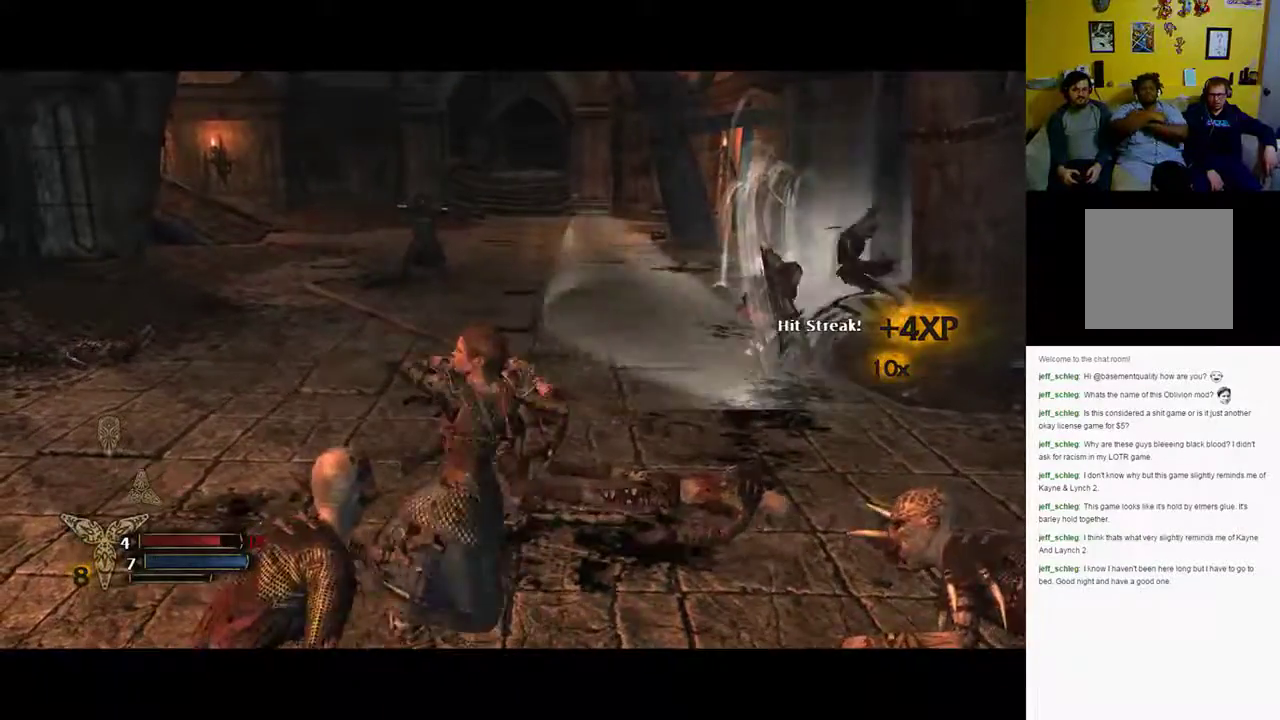
{"dt_ms": 500, "buttons": [], "left_stick": "down", "right_stick": "center", "events": [[50, "X", "down"], [117, "X", "up"], [283, "left_stick", "down"]]}
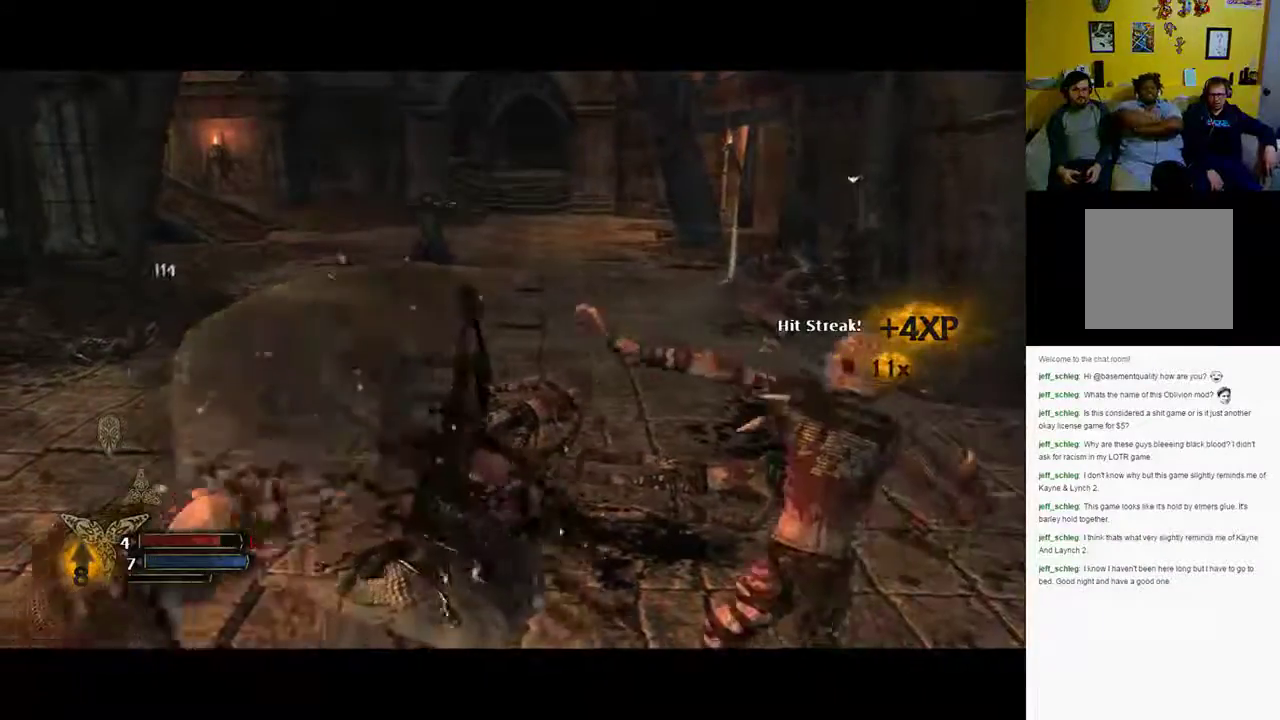
{"dt_ms": 500, "buttons": [], "left_stick": "right", "right_stick": "center", "events": [[117, "left_stick", "right"], [133, "X", "down"], [200, "X", "up"], [350, "X", "down"], [467, "X", "up"]]}
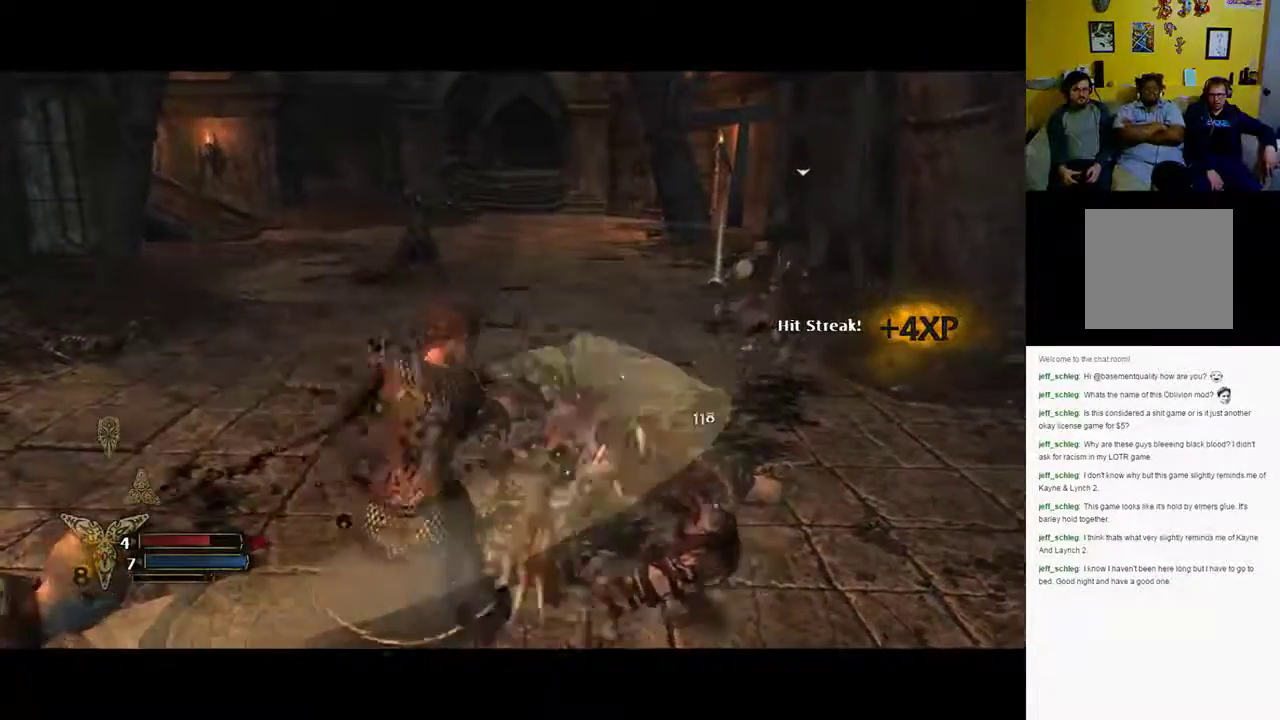
{"dt_ms": 500, "buttons": [], "left_stick": "right", "right_stick": "center", "events": [[83, "X", "down"], [150, "X", "up"]]}
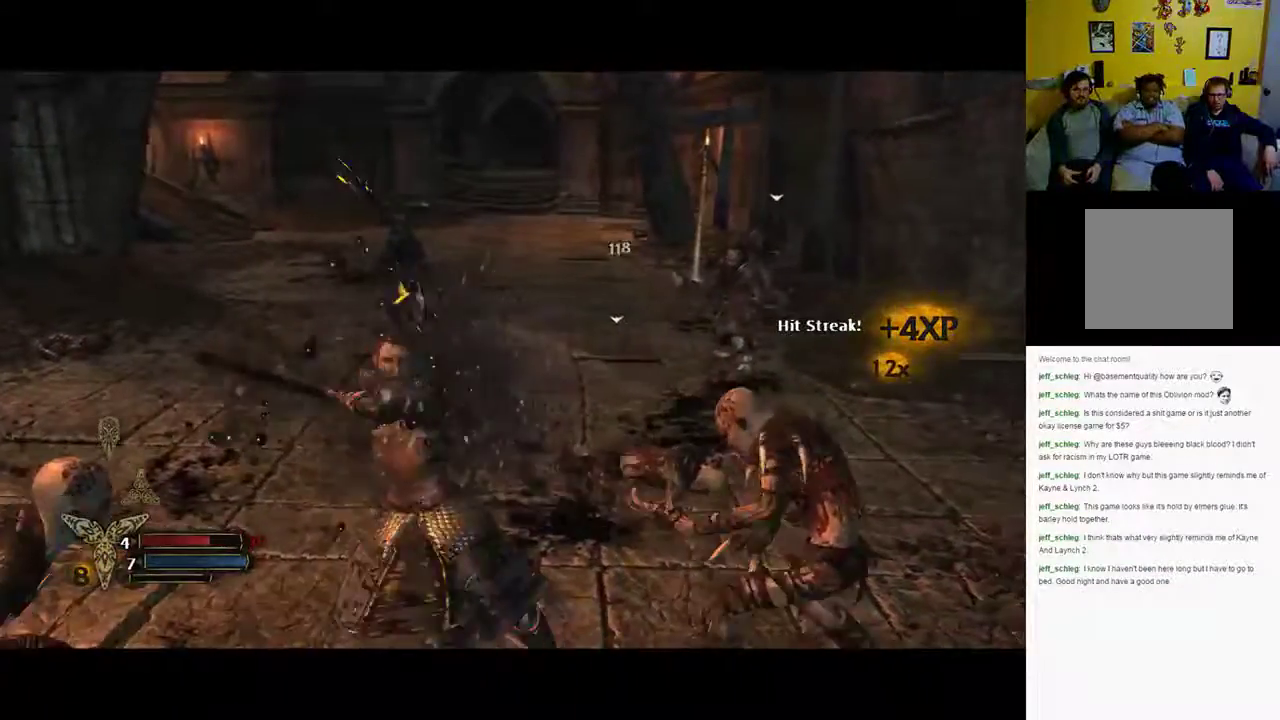
{"dt_ms": 500, "buttons": [], "left_stick": "up-right", "right_stick": "center", "events": [[367, "left_stick", "up-right"]]}
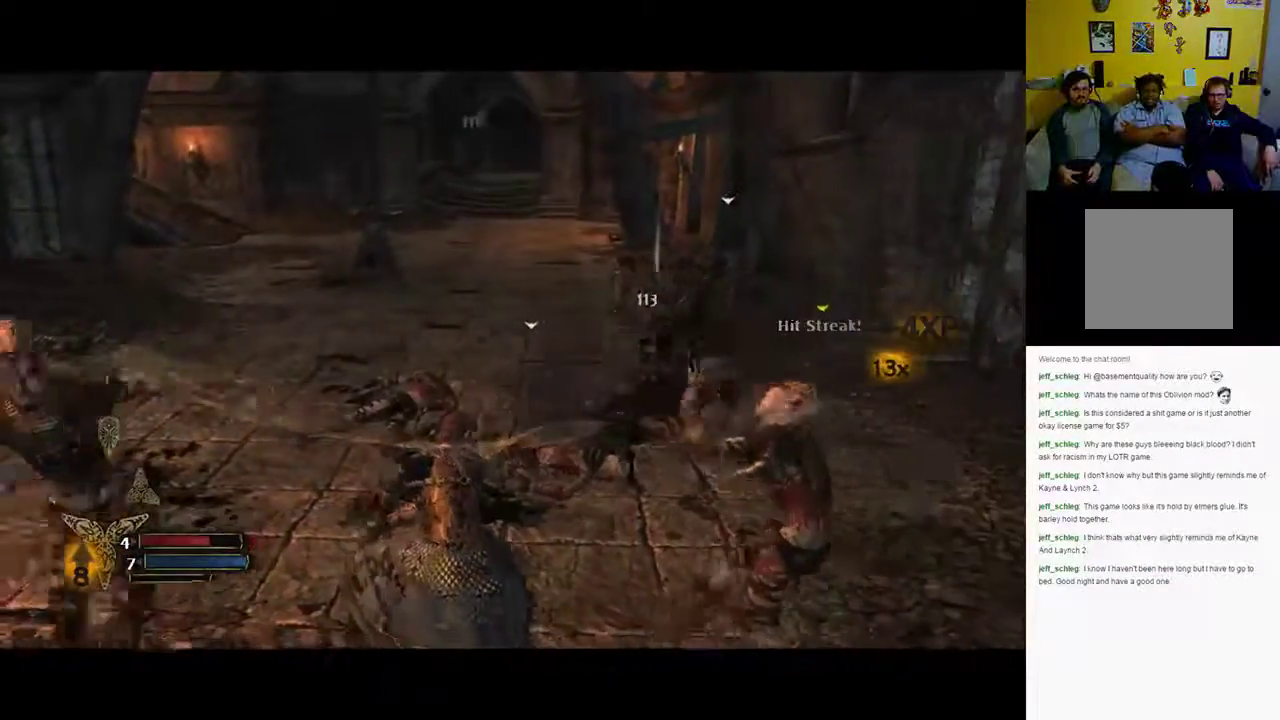
{"dt_ms": 500, "buttons": [], "left_stick": "up", "right_stick": "center", "events": [[33, "Y", "down"], [67, "Y", "up"], [217, "Y", "down"], [333, "Y", "up"], [400, "Y", "down"], [400, "left_stick", "up"], [483, "Y", "up"]]}